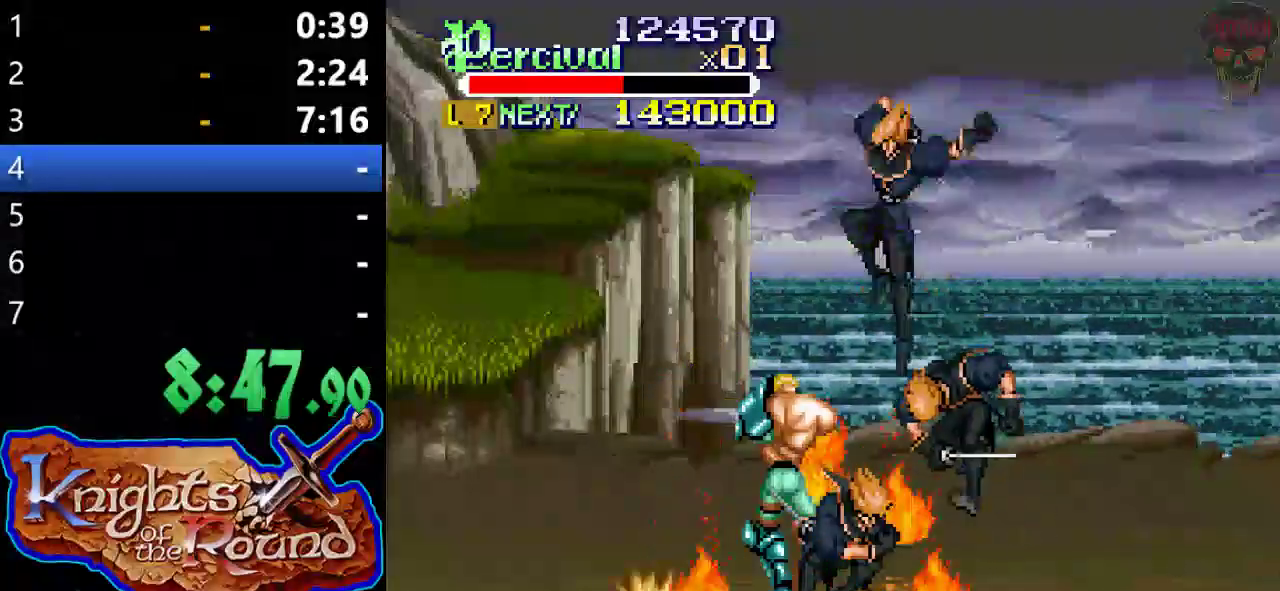
Gameplay with a controller (Xbox layout); each line is a JSON object with the inputs held at the frame after it. "events" lists button and stick changes between this image and that frame as [ms after this image, input, new state], when the widget could be followed in between. Not read: L1 L2 L3 R1 R2 R3 right_stick.
{"buttons": ["DPAD_RIGHT"], "left_stick": "center", "events": [[67, "DPAD_DOWN", "up"], [367, "B", "up"]]}
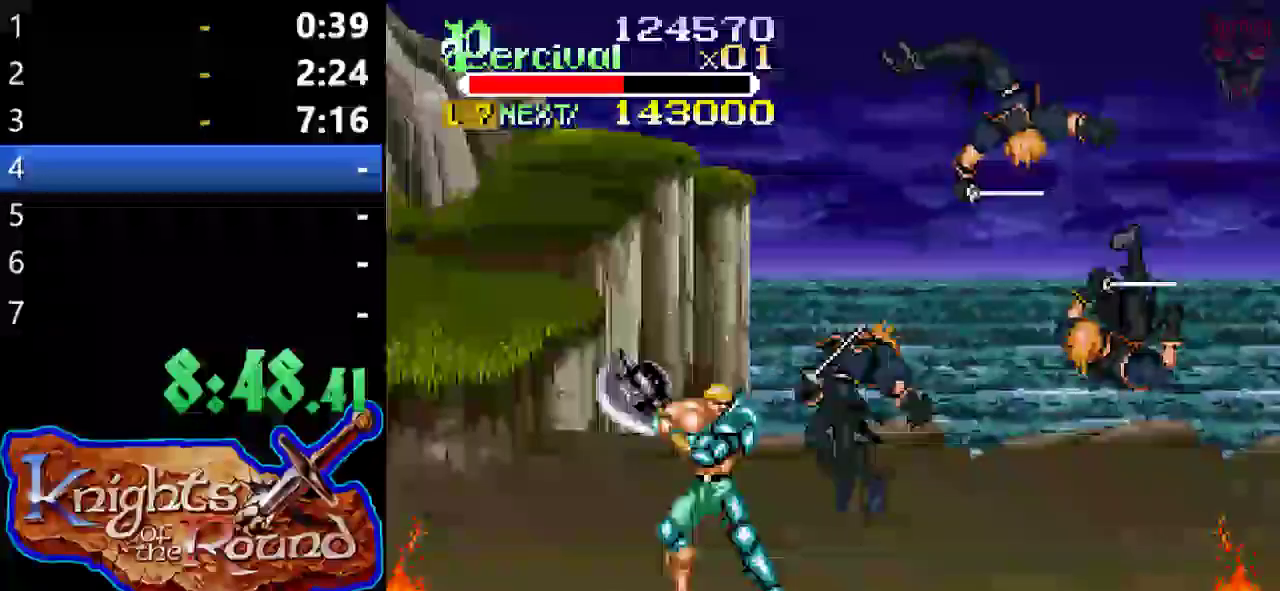
{"buttons": ["DPAD_RIGHT"], "left_stick": "center", "events": []}
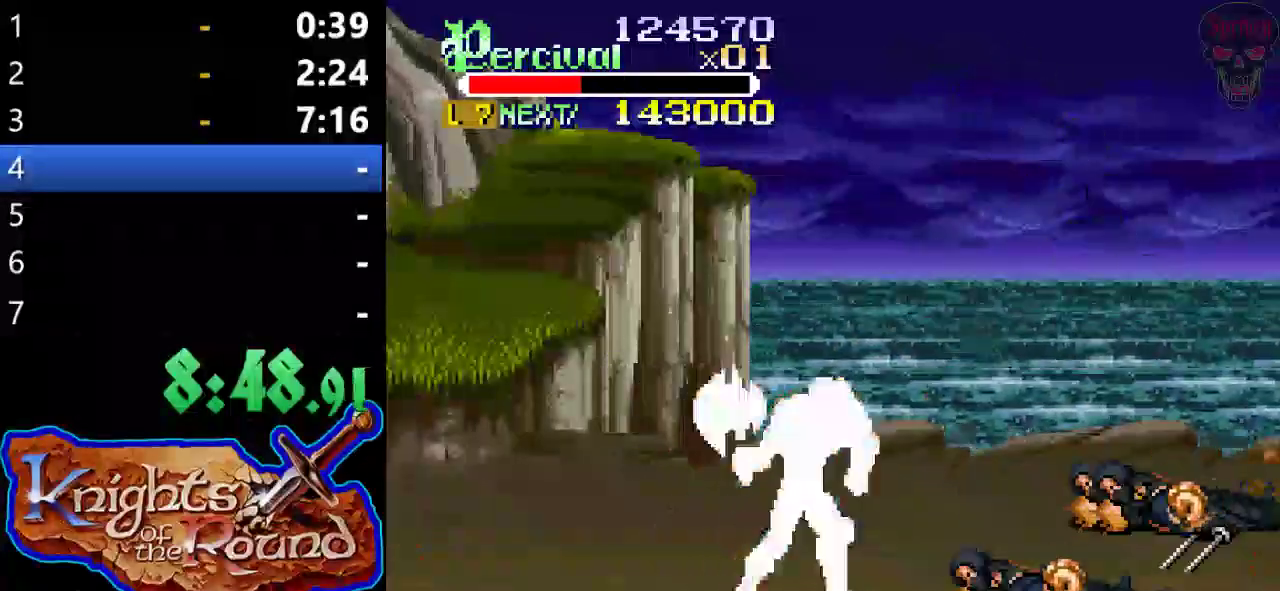
{"buttons": ["X"], "left_stick": "center", "events": [[267, "DPAD_DOWN", "down"], [400, "DPAD_DOWN", "up"], [400, "DPAD_RIGHT", "up"], [500, "X", "down"]]}
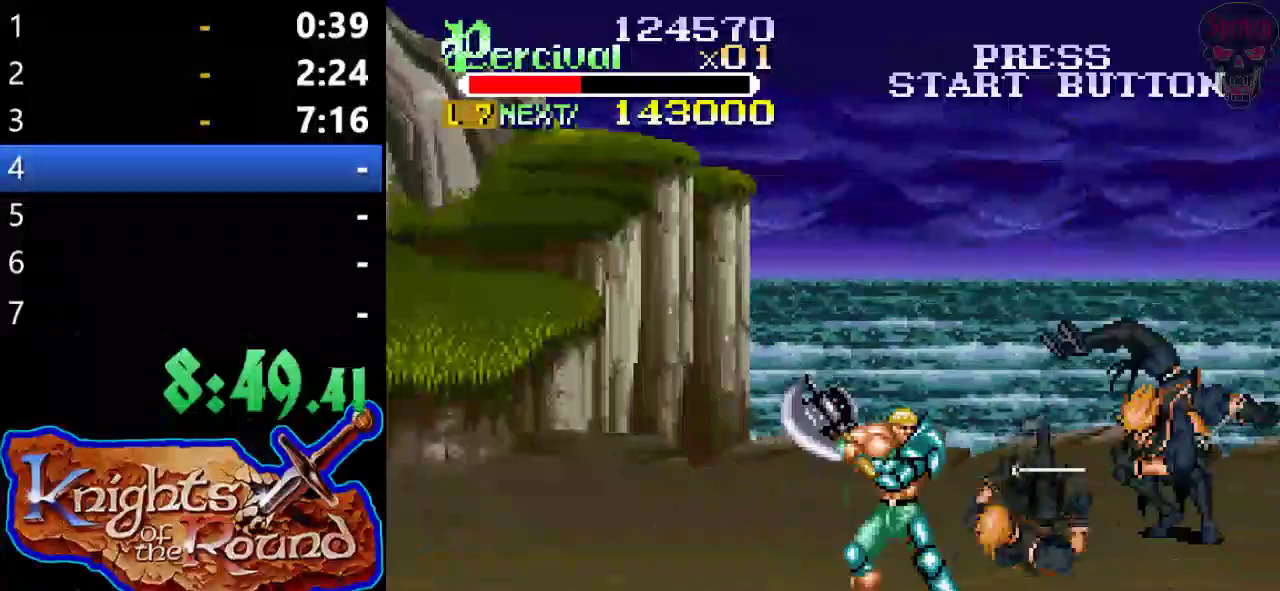
{"buttons": [], "left_stick": "center", "events": [[33, "DPAD_RIGHT", "down"], [467, "DPAD_RIGHT", "up"], [500, "X", "up"]]}
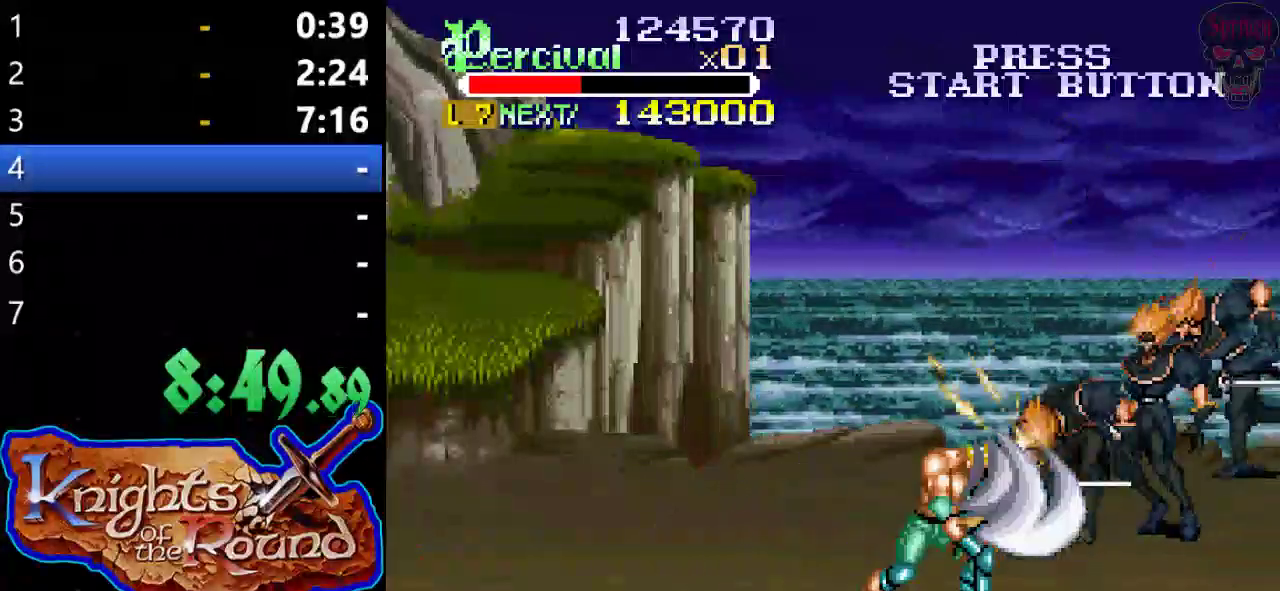
{"buttons": ["DPAD_RIGHT"], "left_stick": "center", "events": [[333, "DPAD_RIGHT", "down"], [400, "DPAD_RIGHT", "up"], [467, "DPAD_RIGHT", "down"]]}
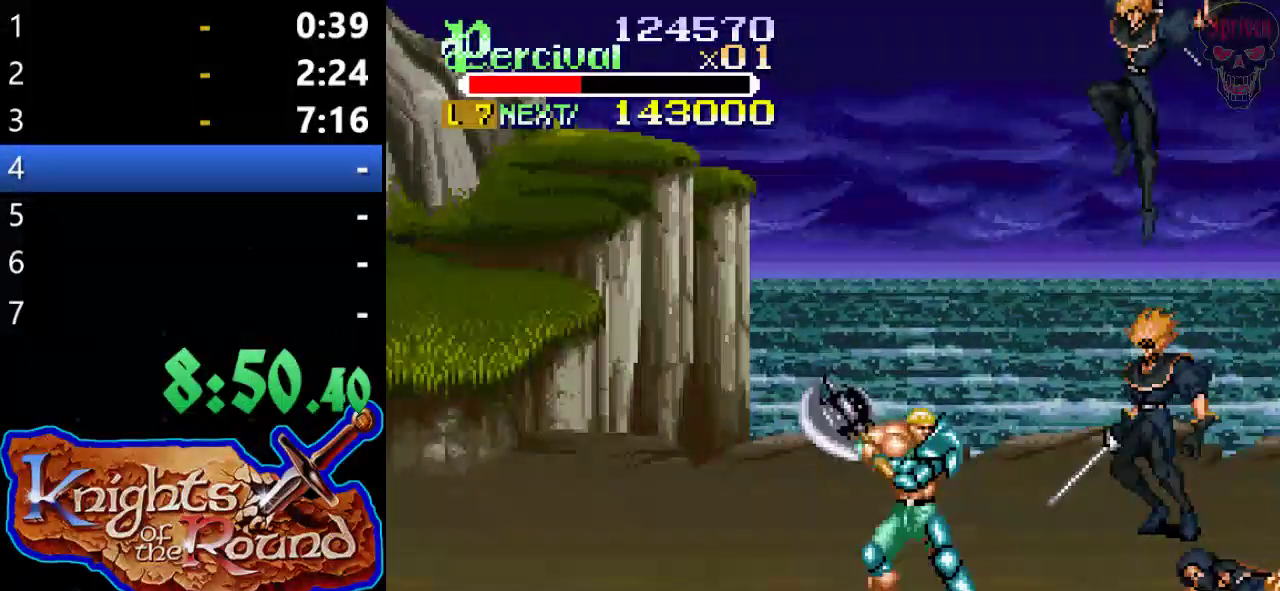
{"buttons": [], "left_stick": "center", "events": [[300, "DPAD_RIGHT", "up"]]}
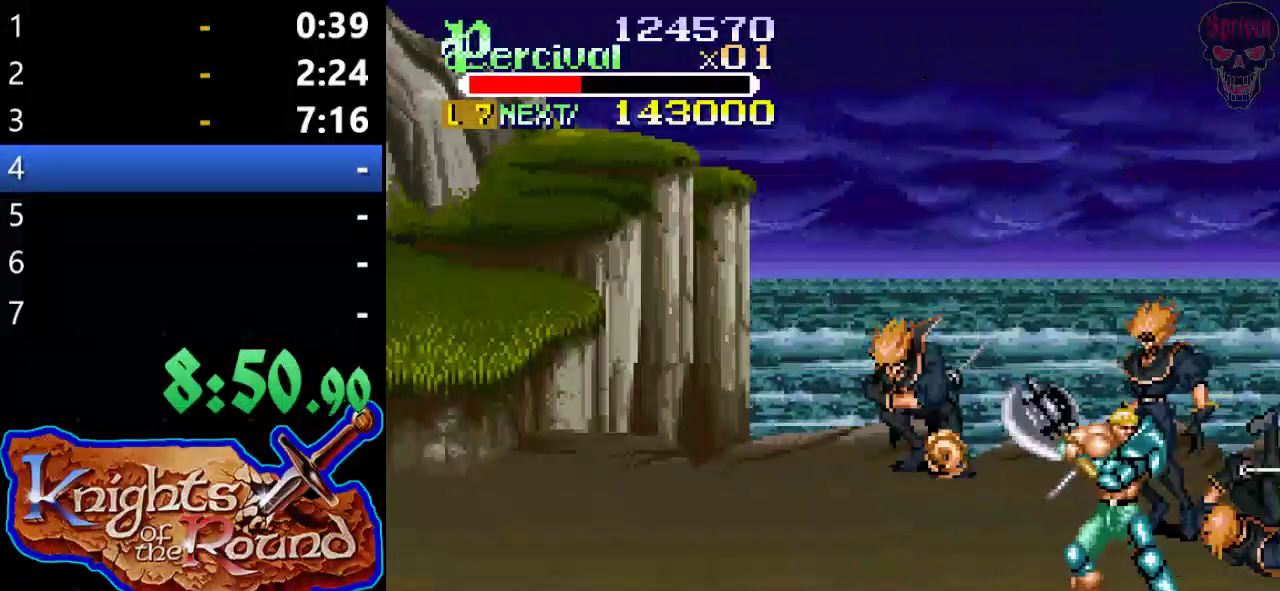
{"buttons": ["X", "DPAD_RIGHT"], "left_stick": "center", "events": [[100, "DPAD_RIGHT", "down"], [100, "X", "down"]]}
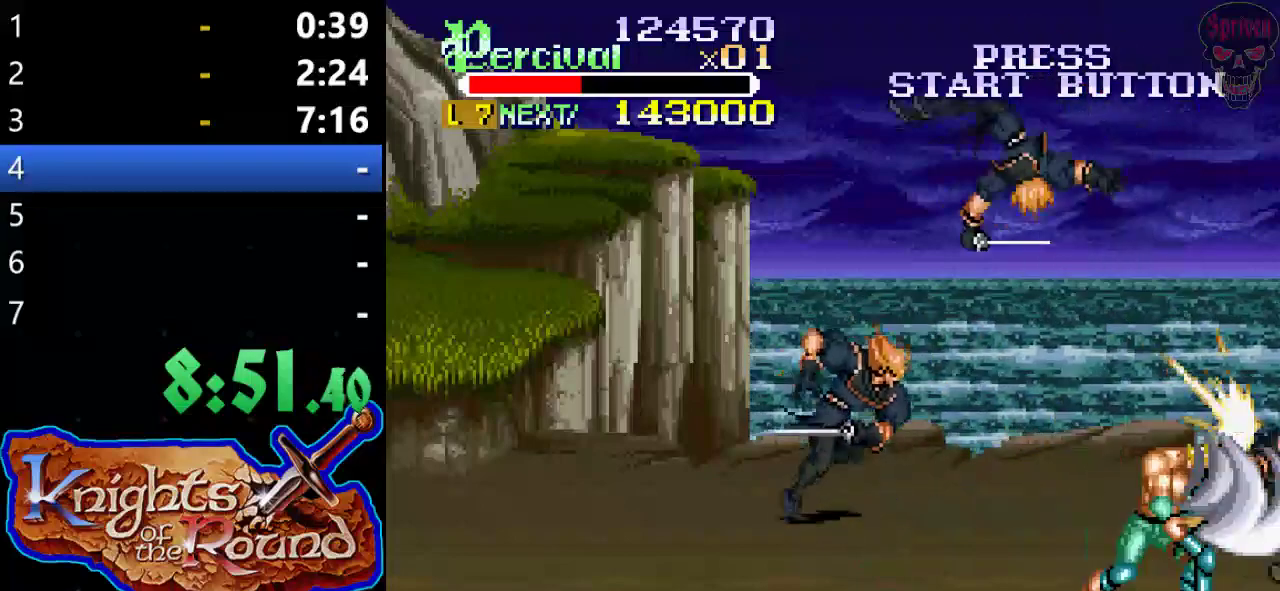
{"buttons": ["DPAD_RIGHT"], "left_stick": "center", "events": [[100, "DPAD_RIGHT", "up"], [100, "X", "up"], [467, "DPAD_RIGHT", "down"]]}
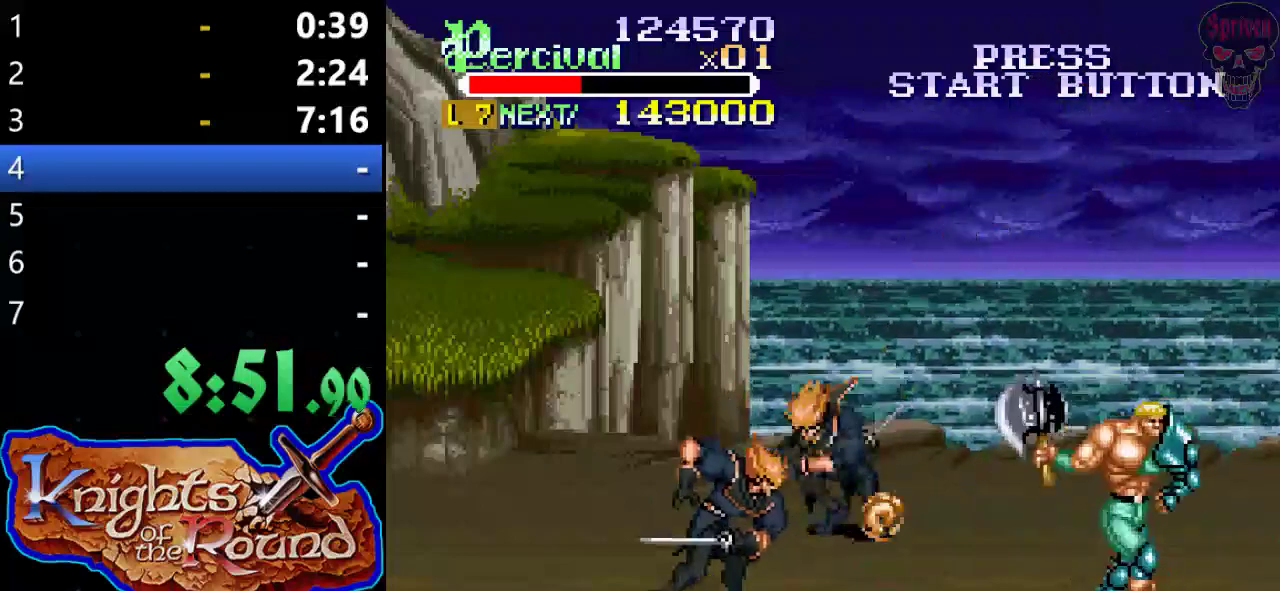
{"buttons": ["DPAD_UP", "DPAD_RIGHT"], "left_stick": "center", "events": [[67, "DPAD_UP", "down"]]}
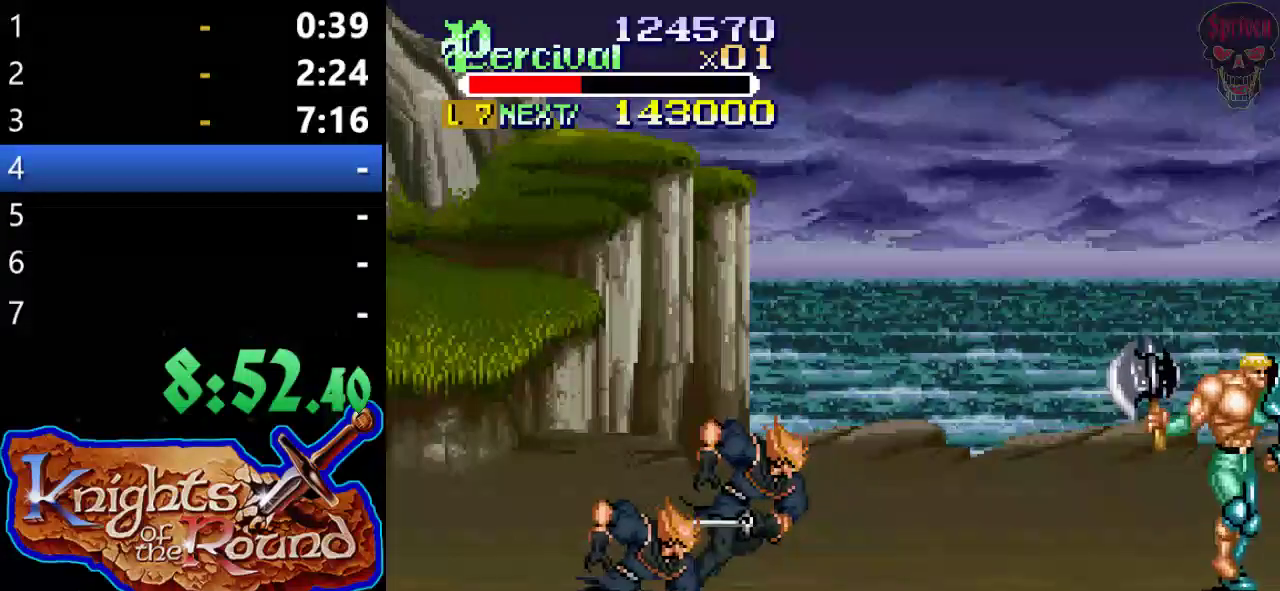
{"buttons": ["B", "DPAD_DOWN", "DPAD_LEFT"], "left_stick": "center", "events": [[100, "DPAD_UP", "up"], [167, "DPAD_DOWN", "down"], [200, "DPAD_RIGHT", "up"], [233, "DPAD_LEFT", "down"], [400, "B", "down"]]}
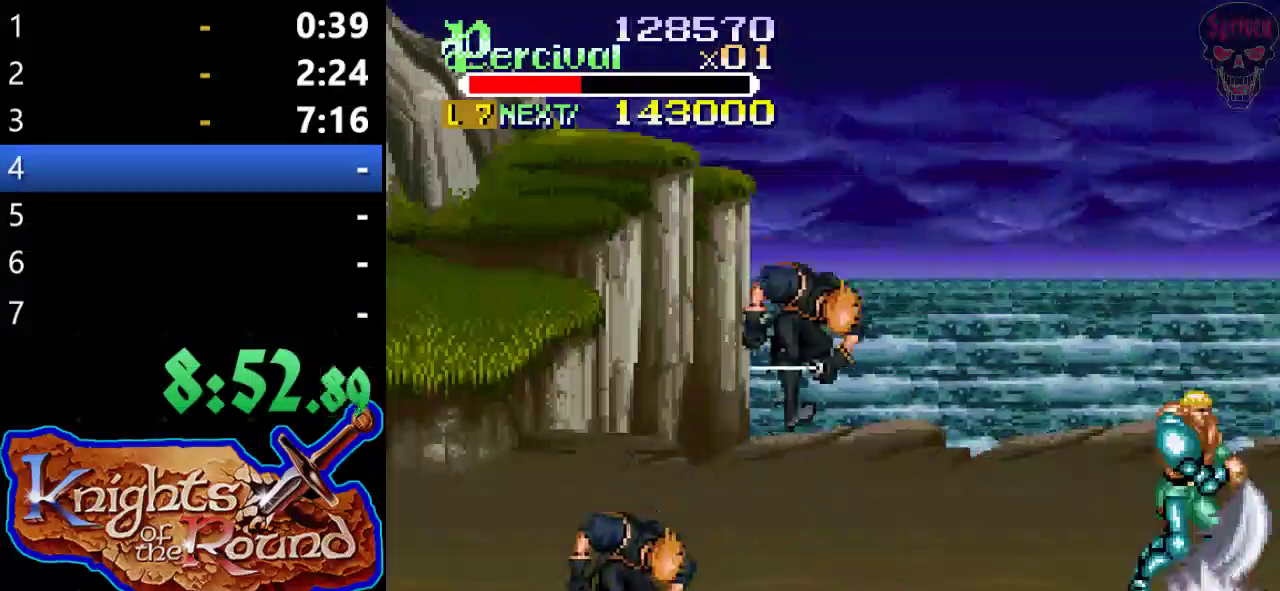
{"buttons": [], "left_stick": "center", "events": [[100, "DPAD_DOWN", "up"], [433, "B", "up"], [433, "DPAD_LEFT", "up"]]}
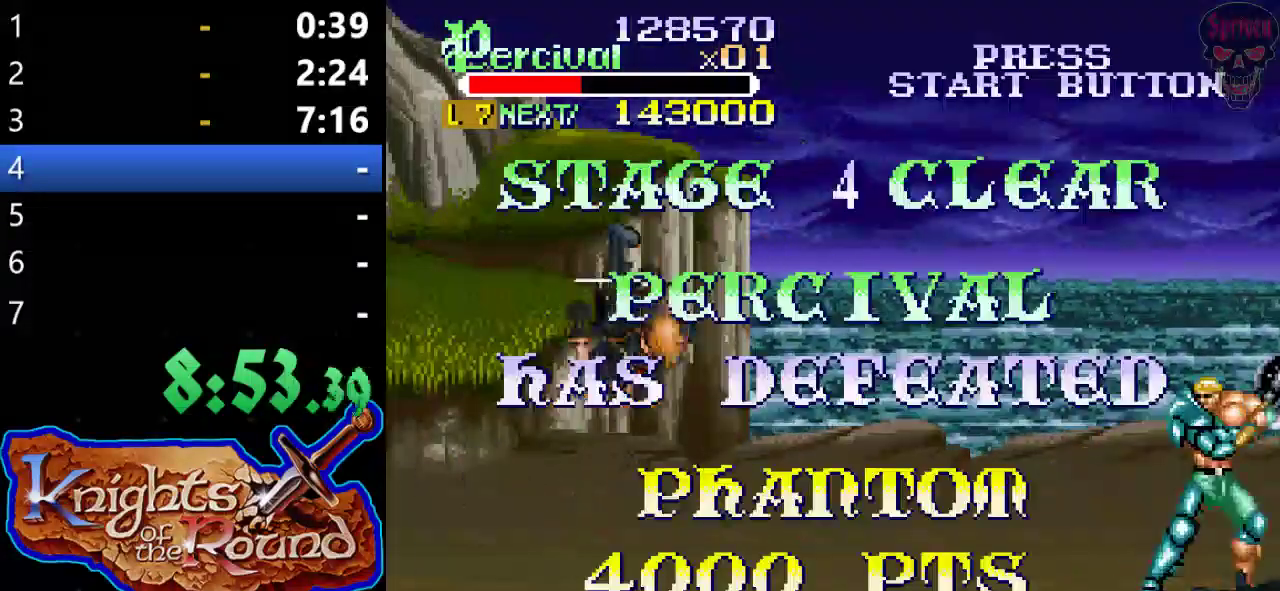
{"buttons": [], "left_stick": "center", "events": []}
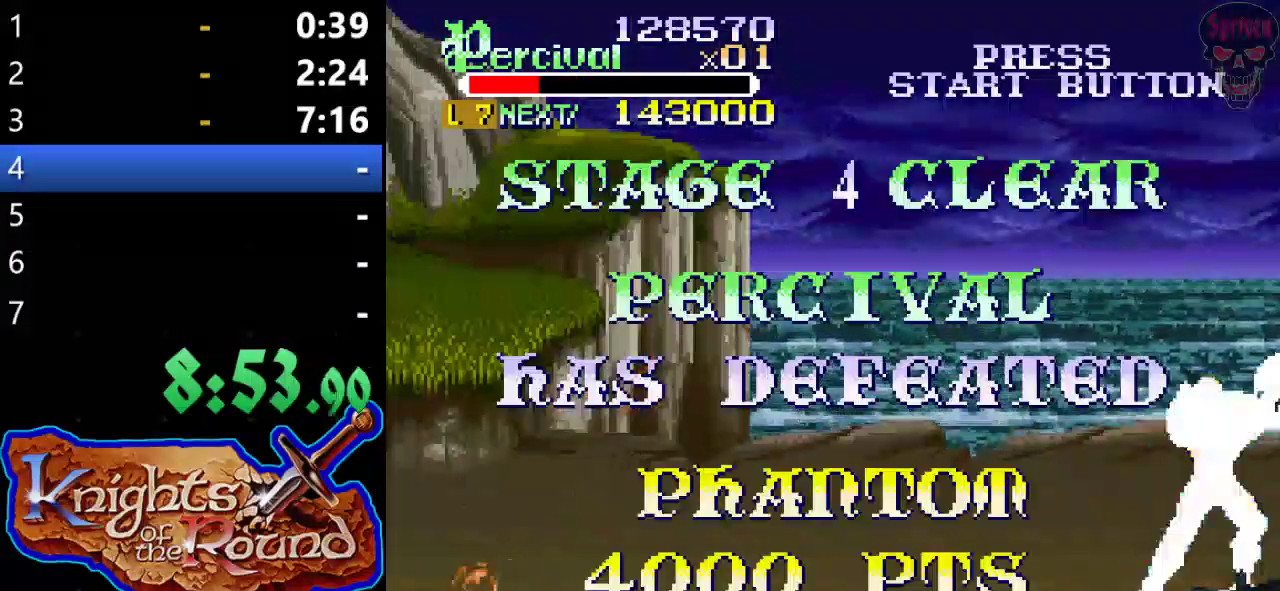
{"buttons": [], "left_stick": "center", "events": []}
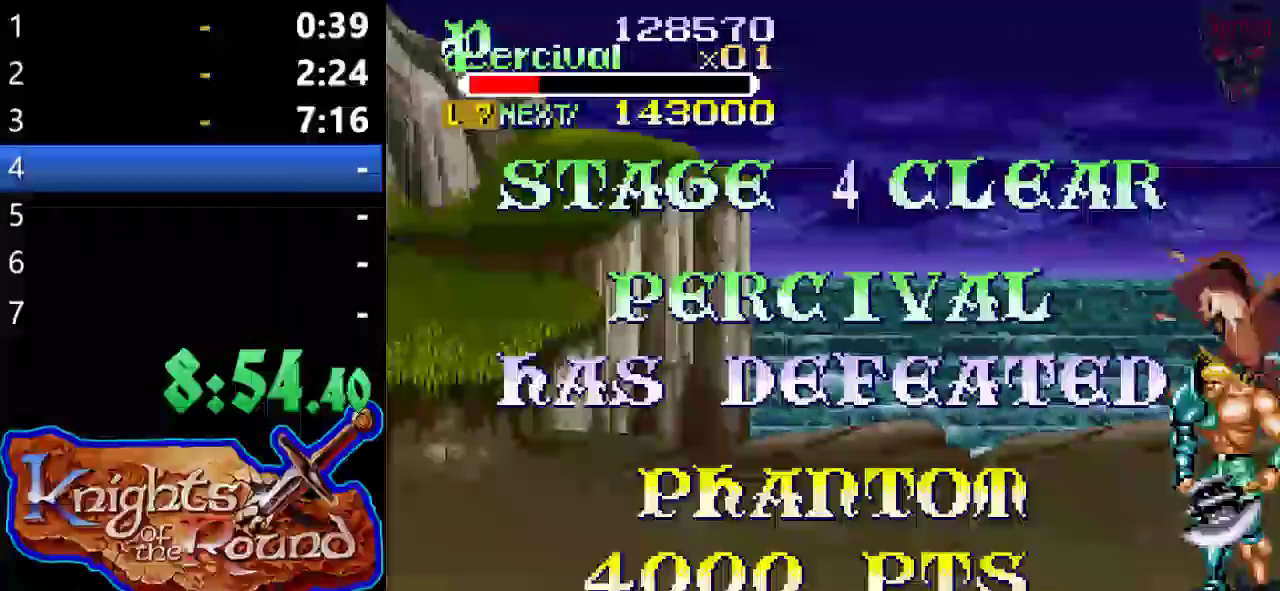
{"buttons": [], "left_stick": "center", "events": []}
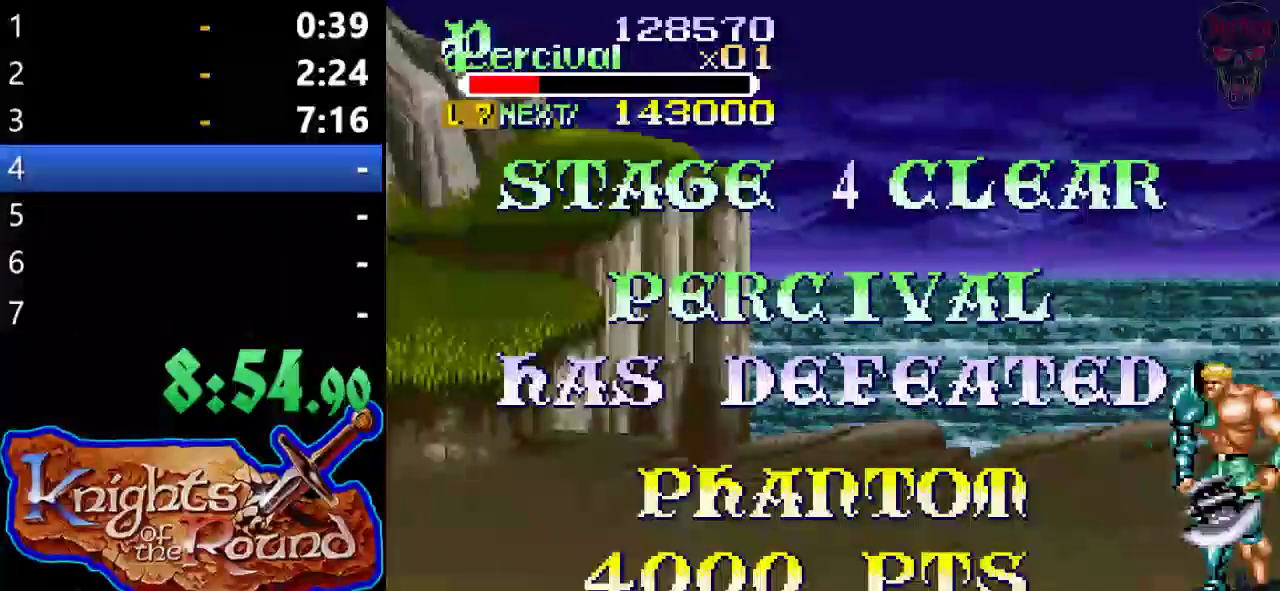
{"buttons": [], "left_stick": "center", "events": []}
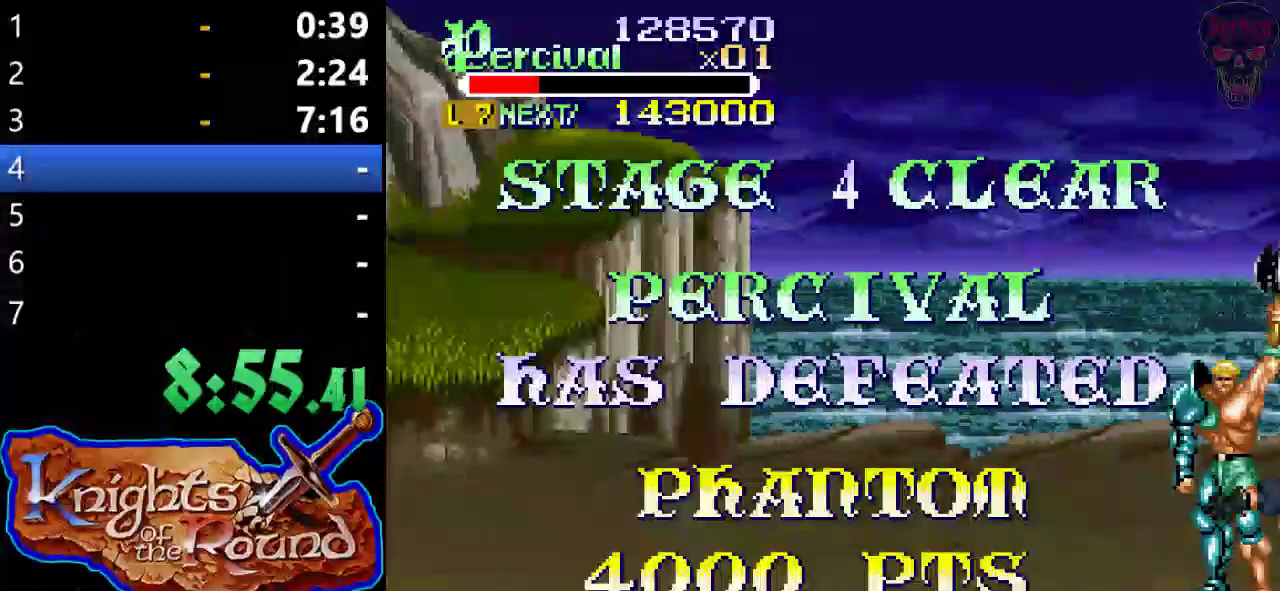
{"buttons": [], "left_stick": "center", "events": []}
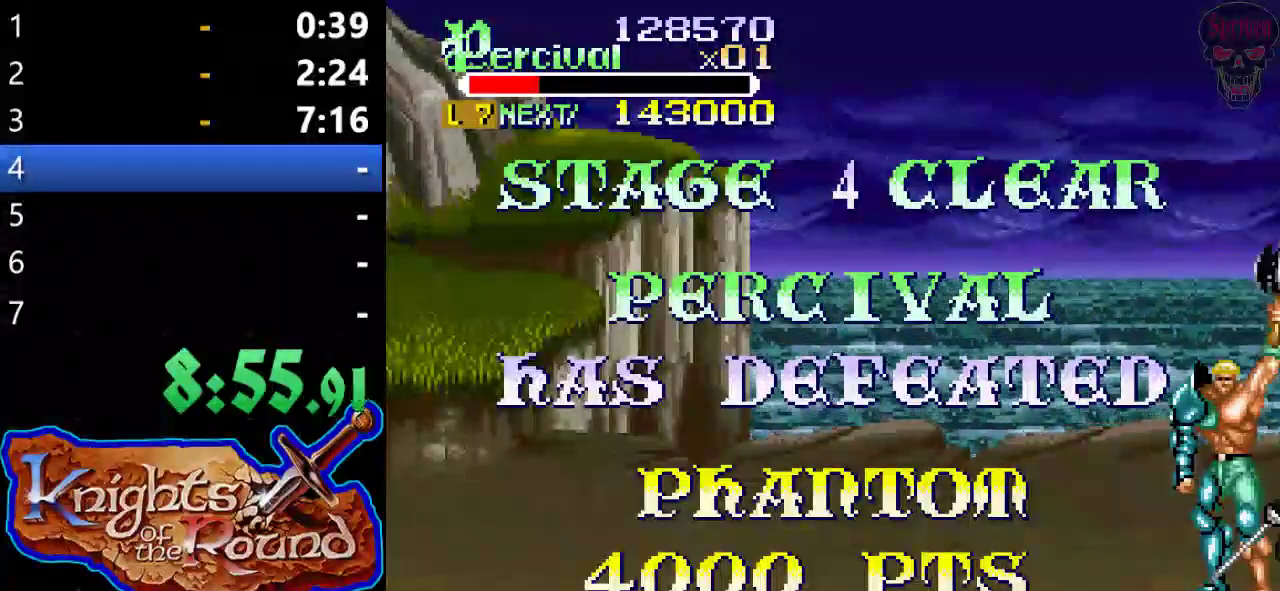
{"buttons": [], "left_stick": "center", "events": []}
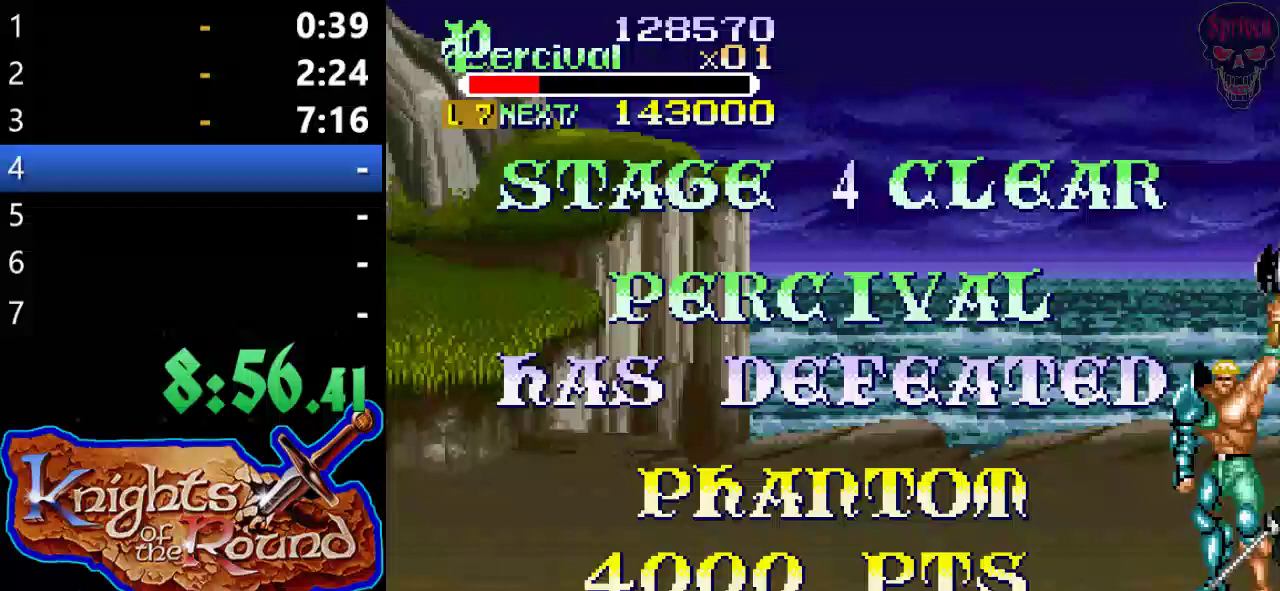
{"buttons": [], "left_stick": "center", "events": []}
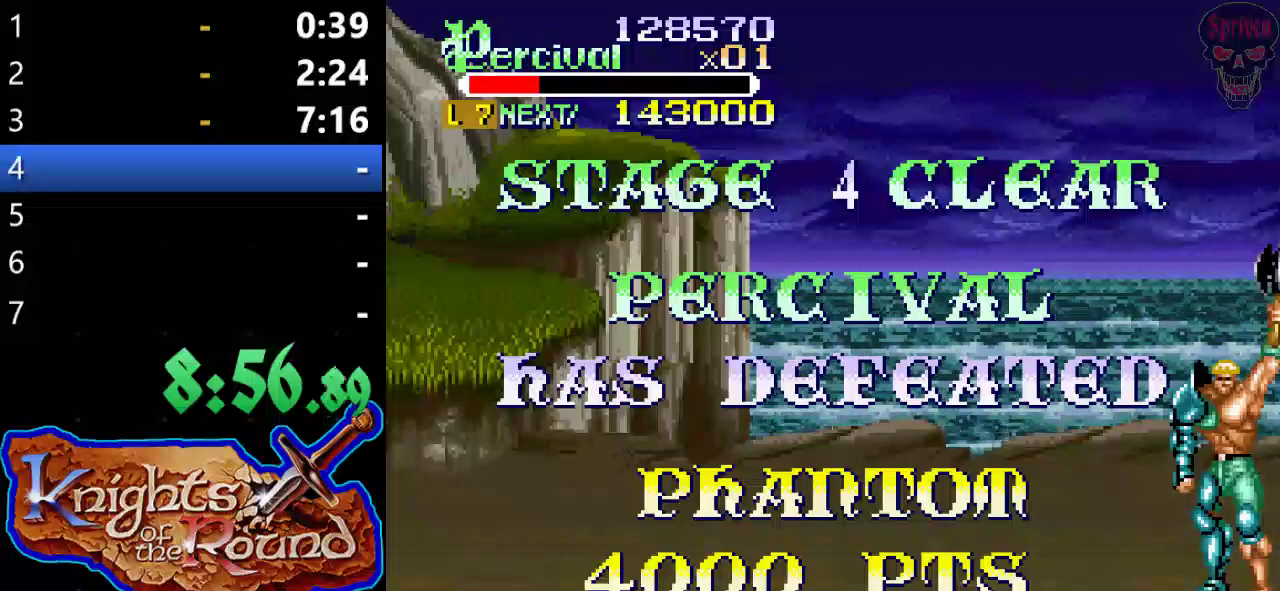
{"buttons": [], "left_stick": "center", "events": []}
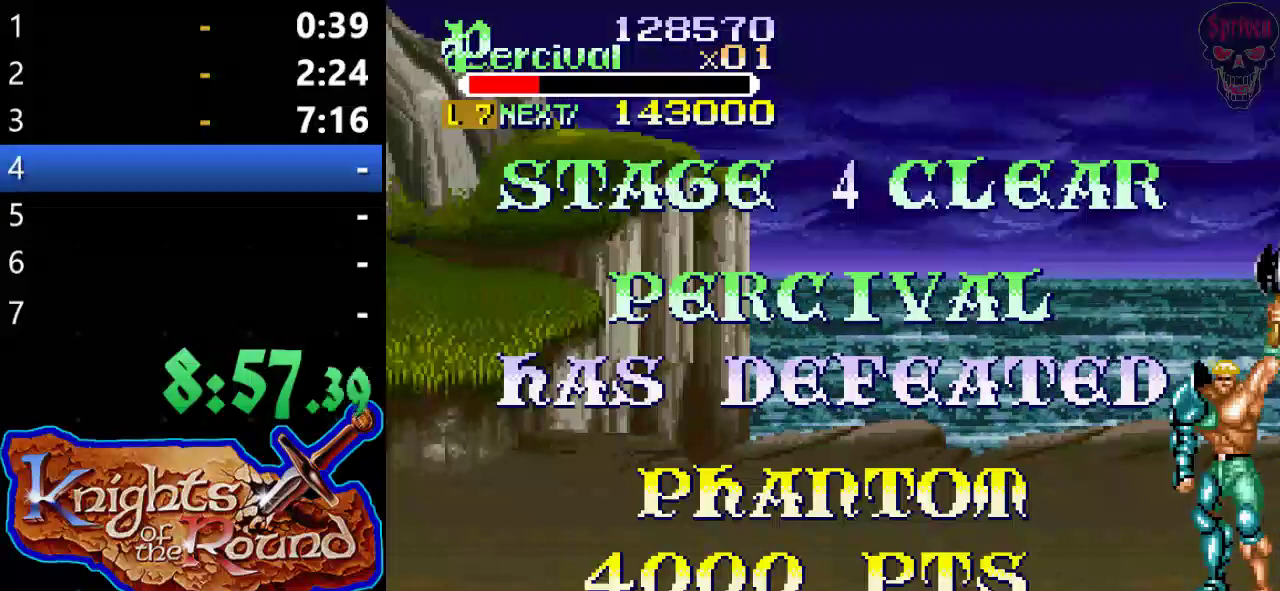
{"buttons": [], "left_stick": "center", "events": []}
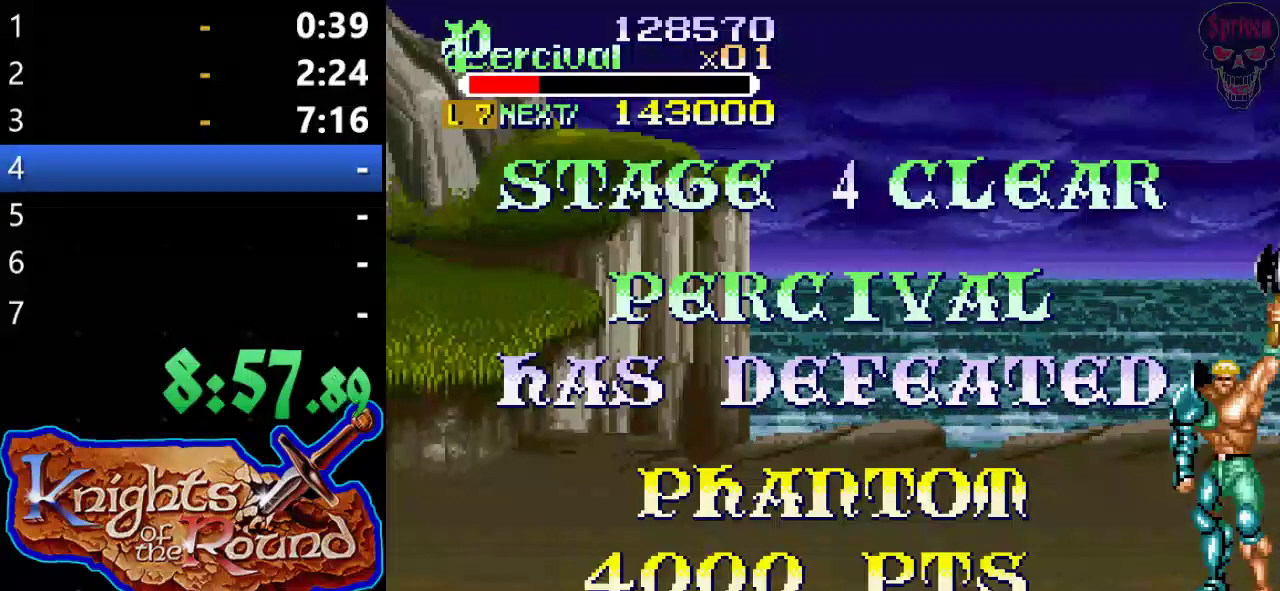
{"buttons": [], "left_stick": "center", "events": []}
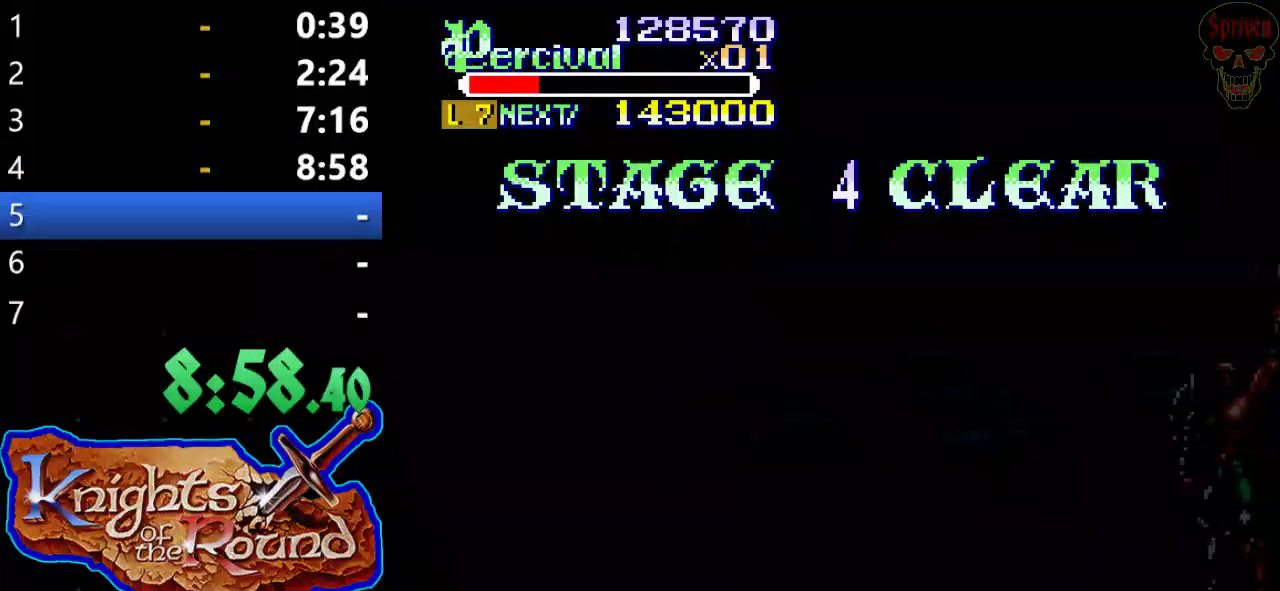
{"buttons": ["A"], "left_stick": "center", "events": [[133, "A", "down"], [233, "A", "up"], [333, "A", "down"], [433, "A", "up"], [500, "A", "down"]]}
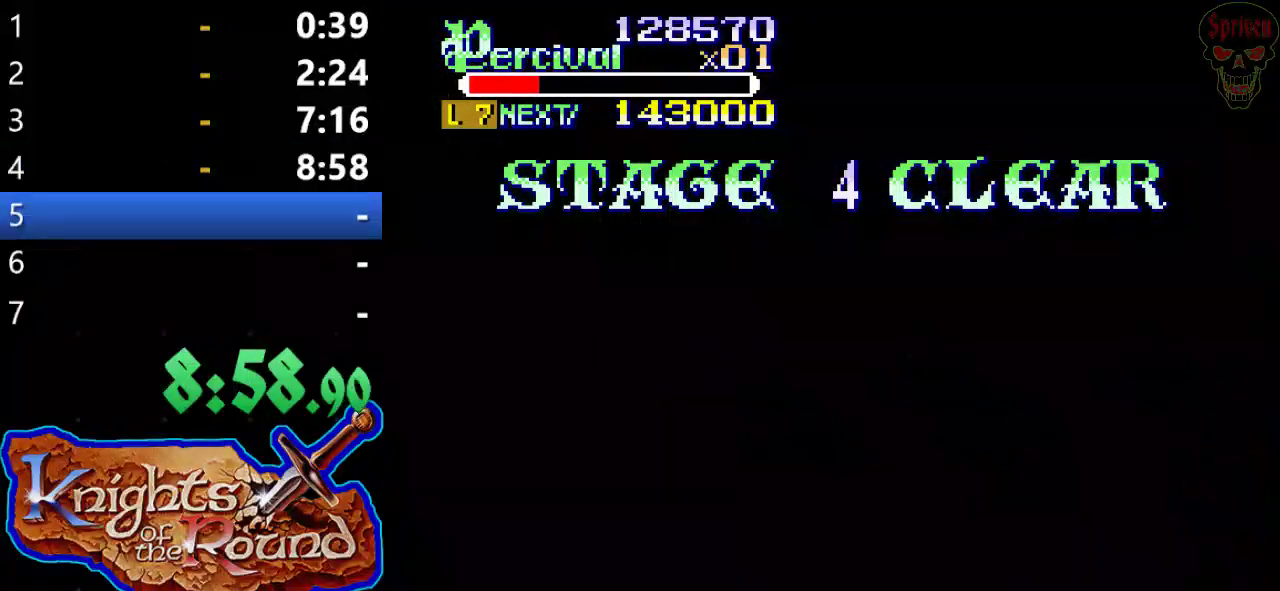
{"buttons": [], "left_stick": "center", "events": [[100, "A", "up"], [167, "A", "down"], [300, "A", "up"], [367, "A", "down"], [467, "A", "up"]]}
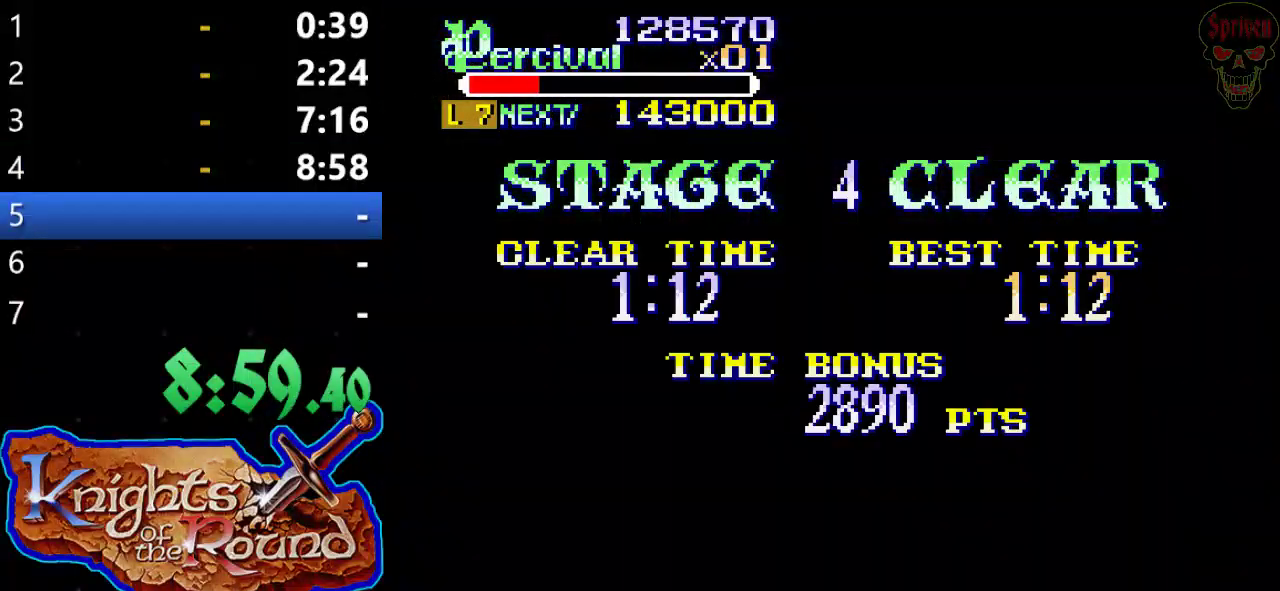
{"buttons": [], "left_stick": "center", "events": [[33, "A", "down"], [133, "A", "up"], [200, "A", "down"], [300, "A", "up"], [400, "A", "down"], [500, "A", "up"]]}
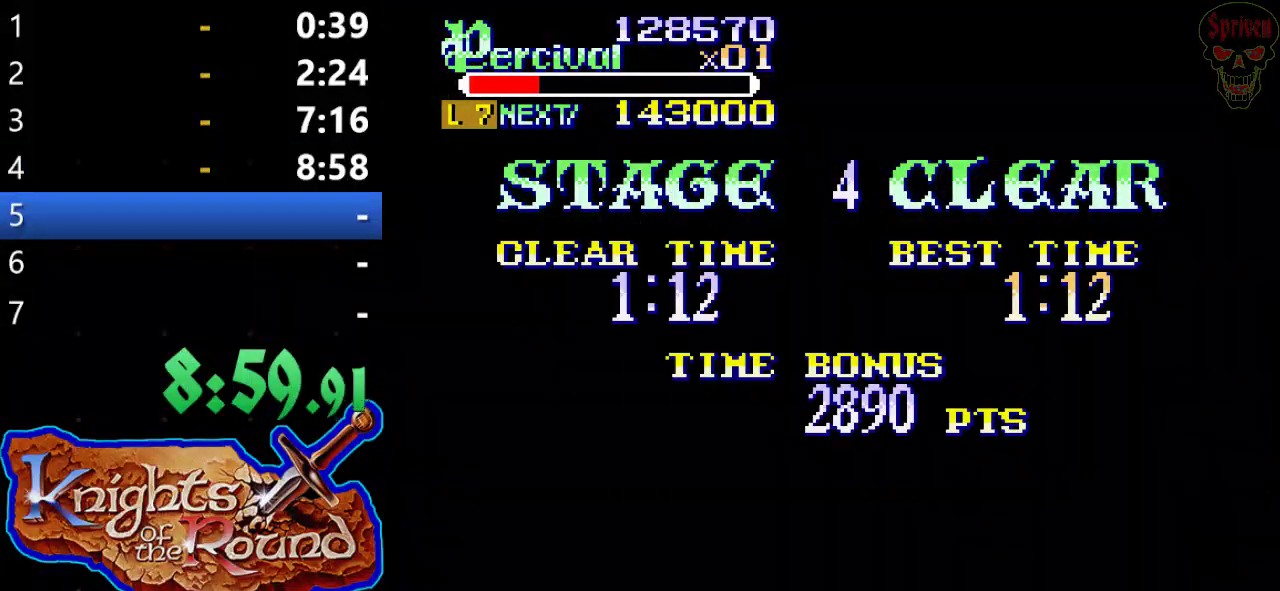
{"buttons": [], "left_stick": "center", "events": [[67, "A", "down"], [167, "A", "up"], [233, "A", "down"], [333, "A", "up"], [433, "A", "down"], [500, "A", "up"]]}
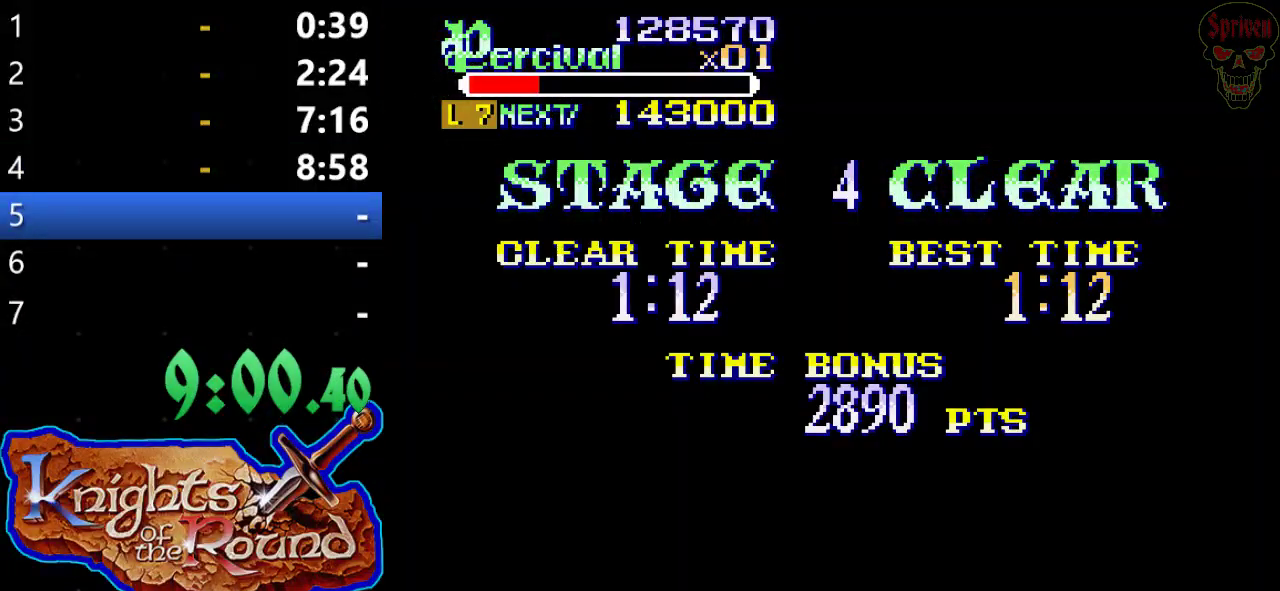
{"buttons": ["A"], "left_stick": "center", "events": [[100, "A", "down"], [167, "A", "up"], [233, "A", "down"], [333, "A", "up"], [433, "A", "down"]]}
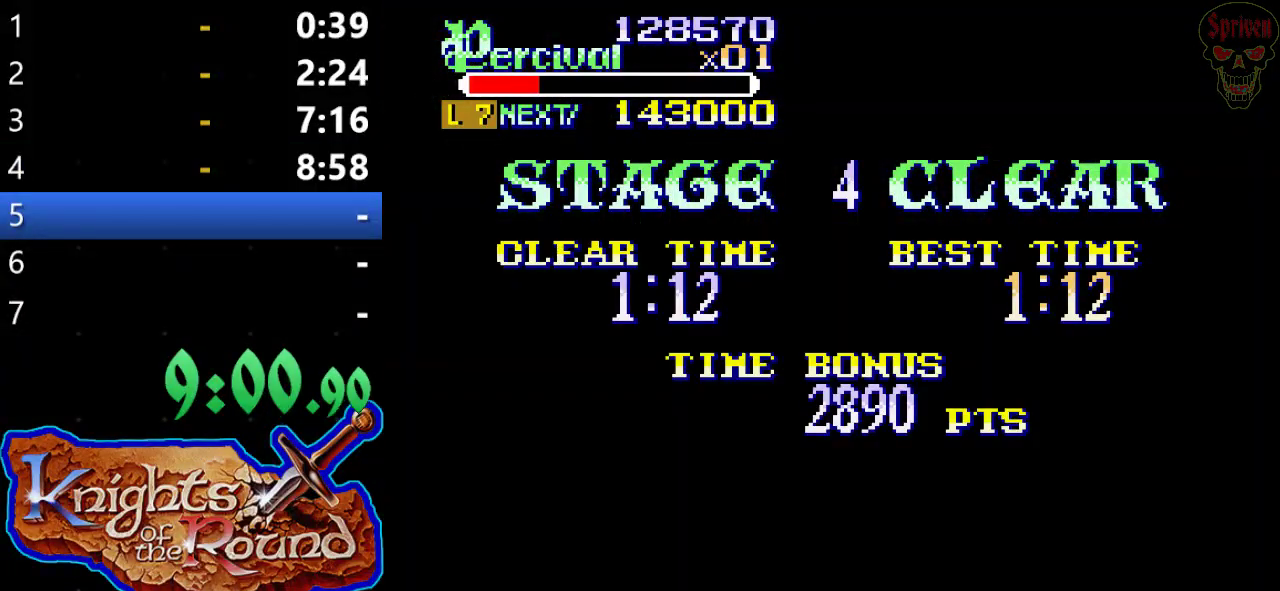
{"buttons": ["A"], "left_stick": "center", "events": [[33, "A", "up"], [133, "A", "down"], [200, "A", "up"], [300, "A", "down"], [400, "A", "up"], [500, "A", "down"]]}
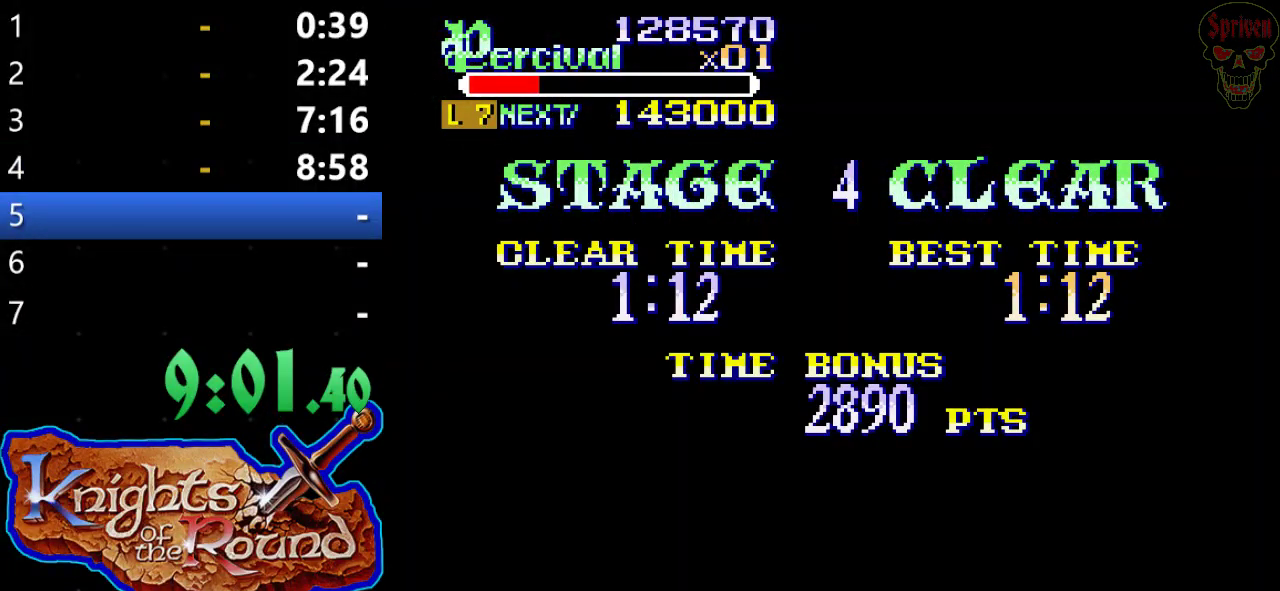
{"buttons": [], "left_stick": "center", "events": [[67, "A", "up"], [167, "A", "down"], [267, "A", "up"], [333, "A", "down"], [433, "A", "up"]]}